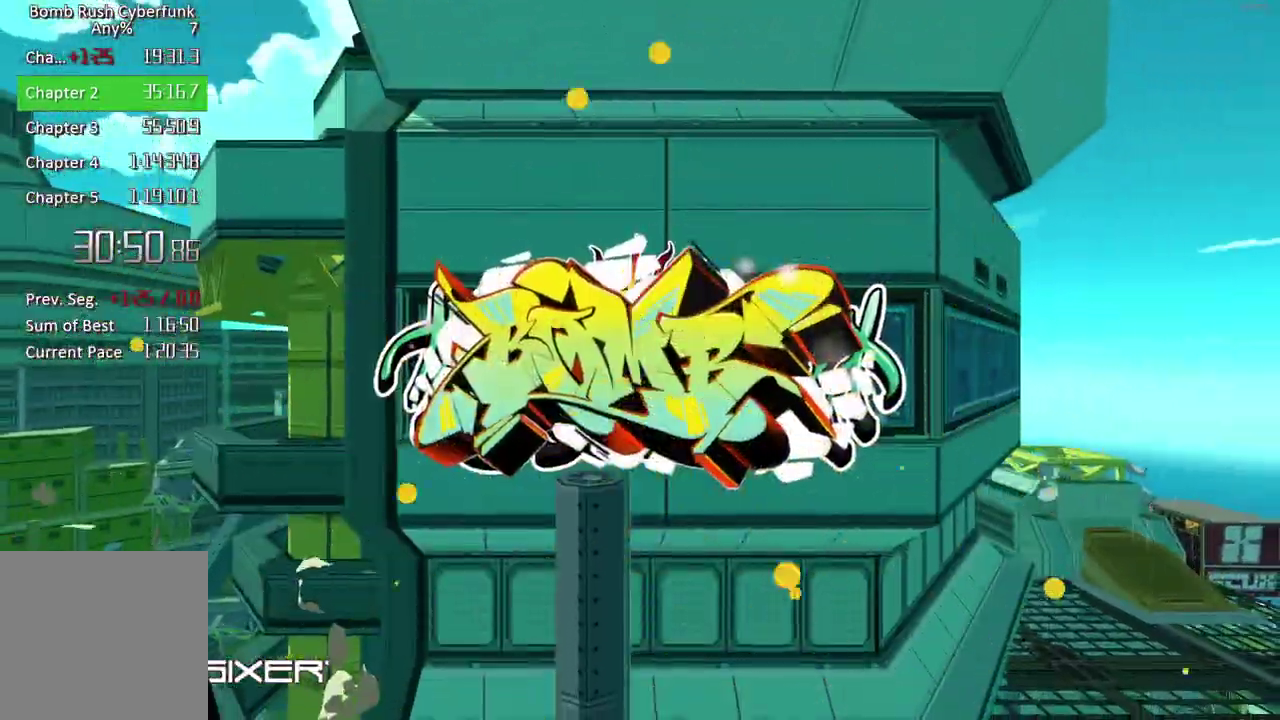
Gameplay with a controller (Xbox layout); each line is a JSON object with the inputs held at the frame after it. "button_events" lists button changes between this image and that frame as [ms after this image, input, new state], when the widget could be followed in between (sticks are given only as held states). Not read: L3 R1 R3.
{"buttons": ["A"], "left_stick": "up", "right_stick": "center", "button_events": [[17, "A", "up"], [83, "A", "down"], [183, "A", "up"], [267, "A", "down"], [367, "A", "up"], [450, "A", "down"]]}
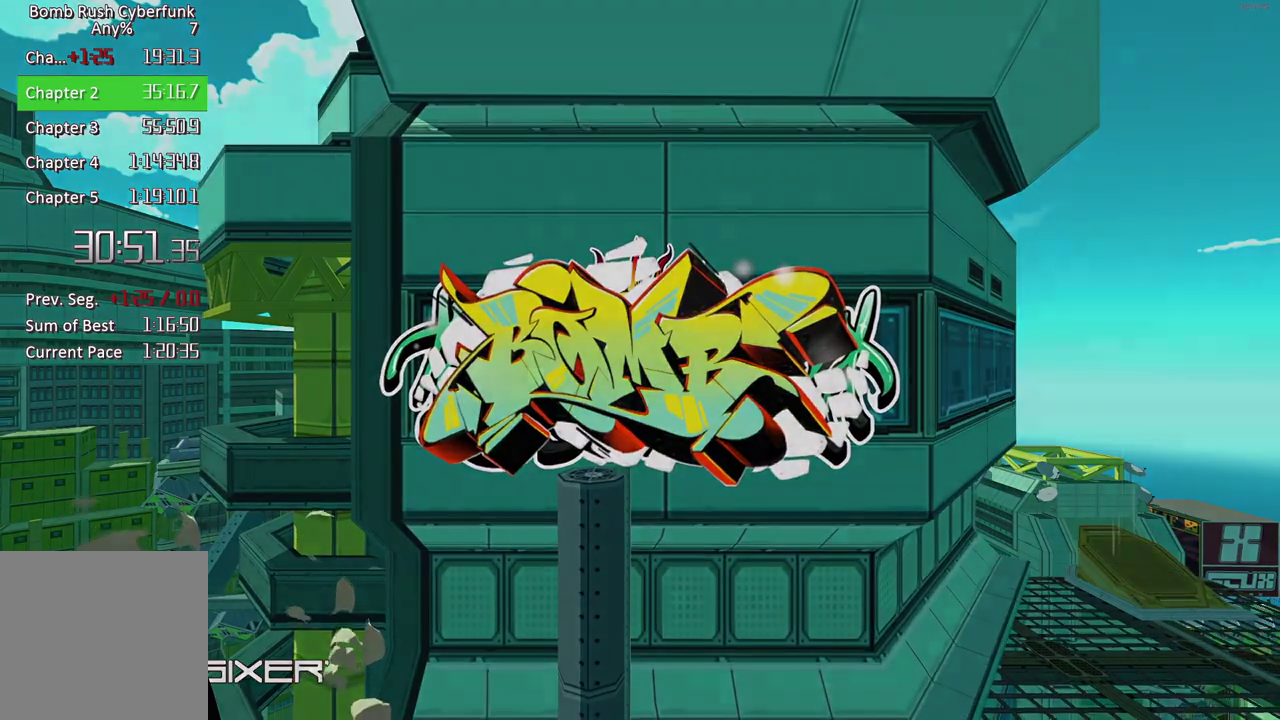
{"buttons": ["A"], "left_stick": "up", "right_stick": "center", "button_events": [[33, "A", "up"], [133, "A", "down"], [217, "A", "up"], [317, "A", "down"]]}
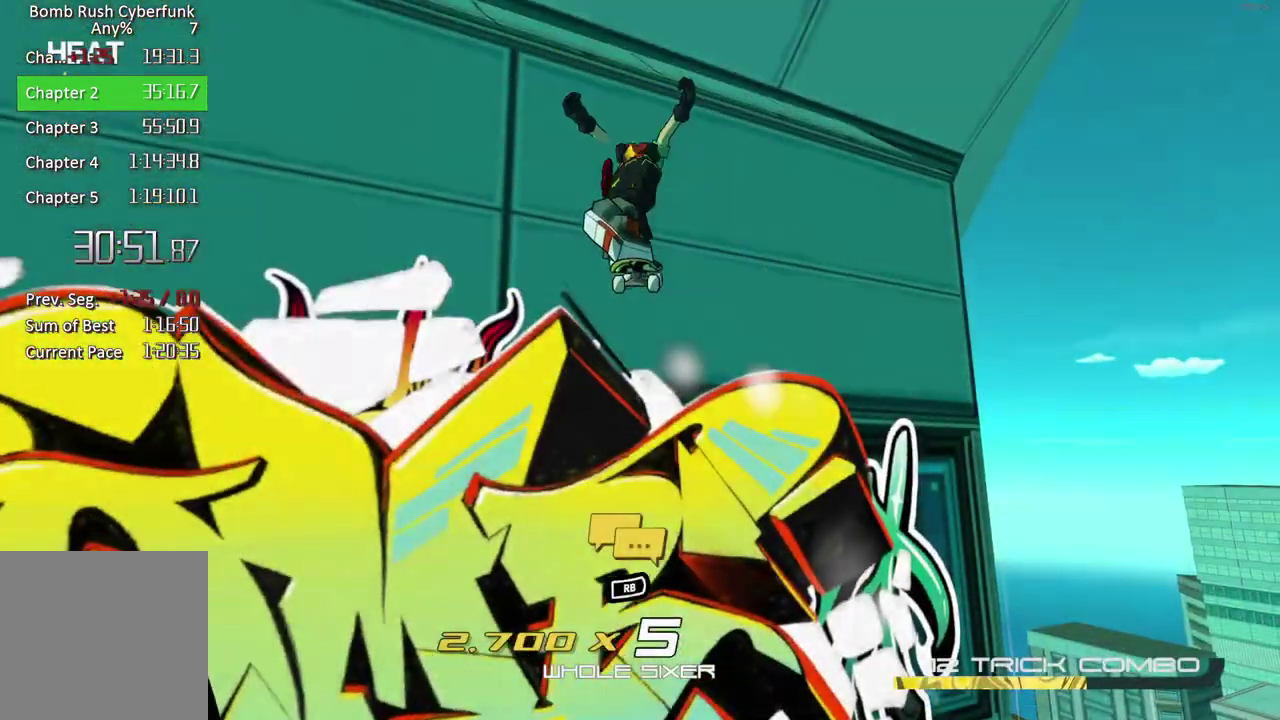
{"buttons": ["X"], "left_stick": "center", "right_stick": "center", "button_events": [[33, "A", "up"], [217, "X", "down"]]}
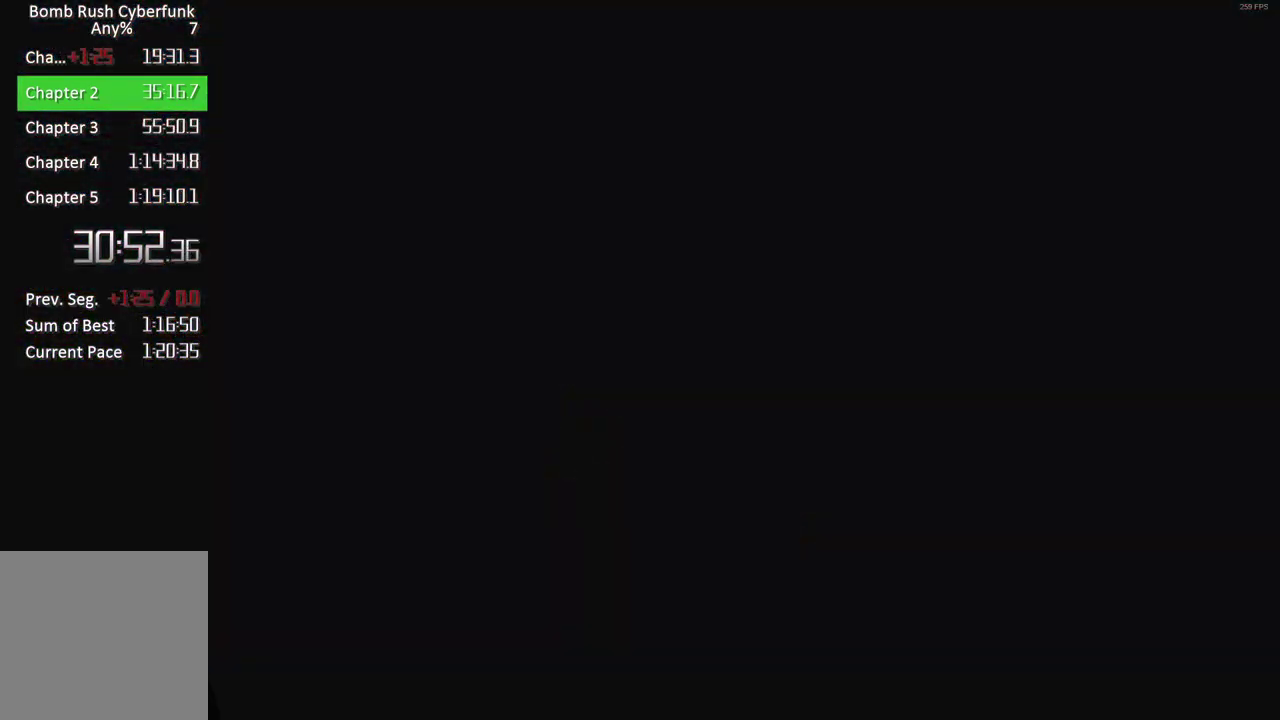
{"buttons": ["X"], "left_stick": "center", "right_stick": "center", "button_events": []}
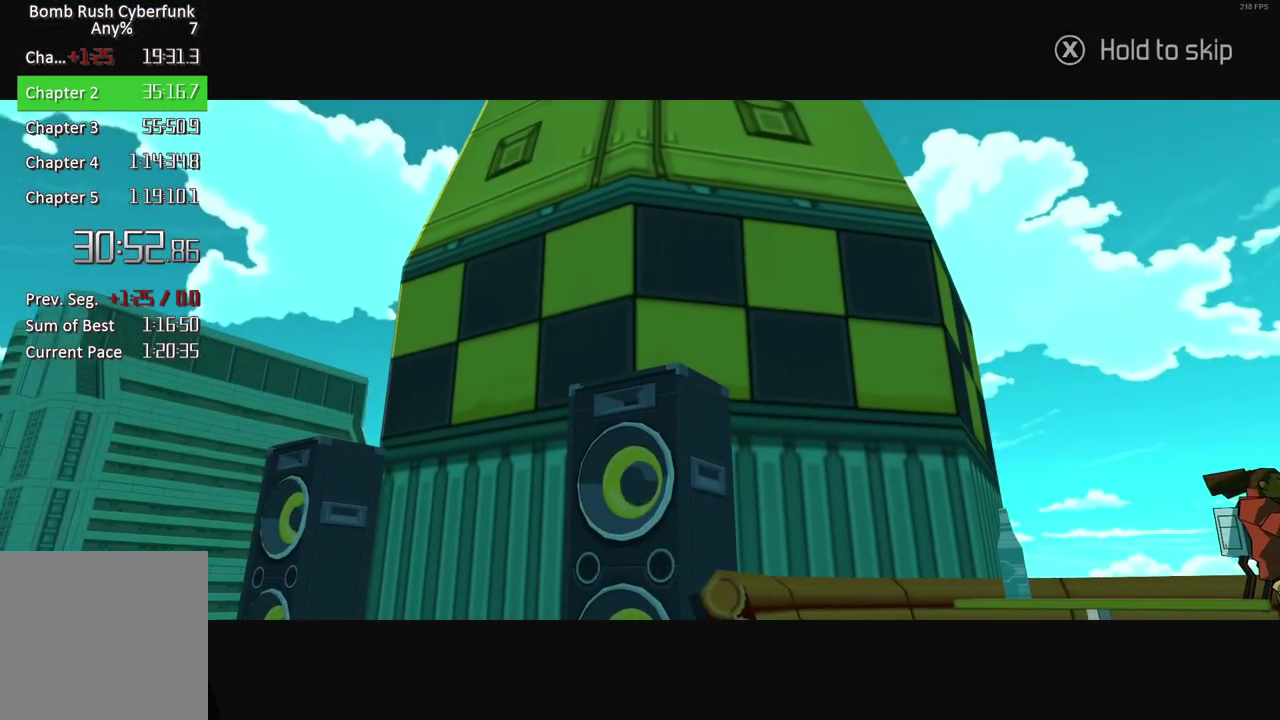
{"buttons": ["X"], "left_stick": "center", "right_stick": "center", "button_events": []}
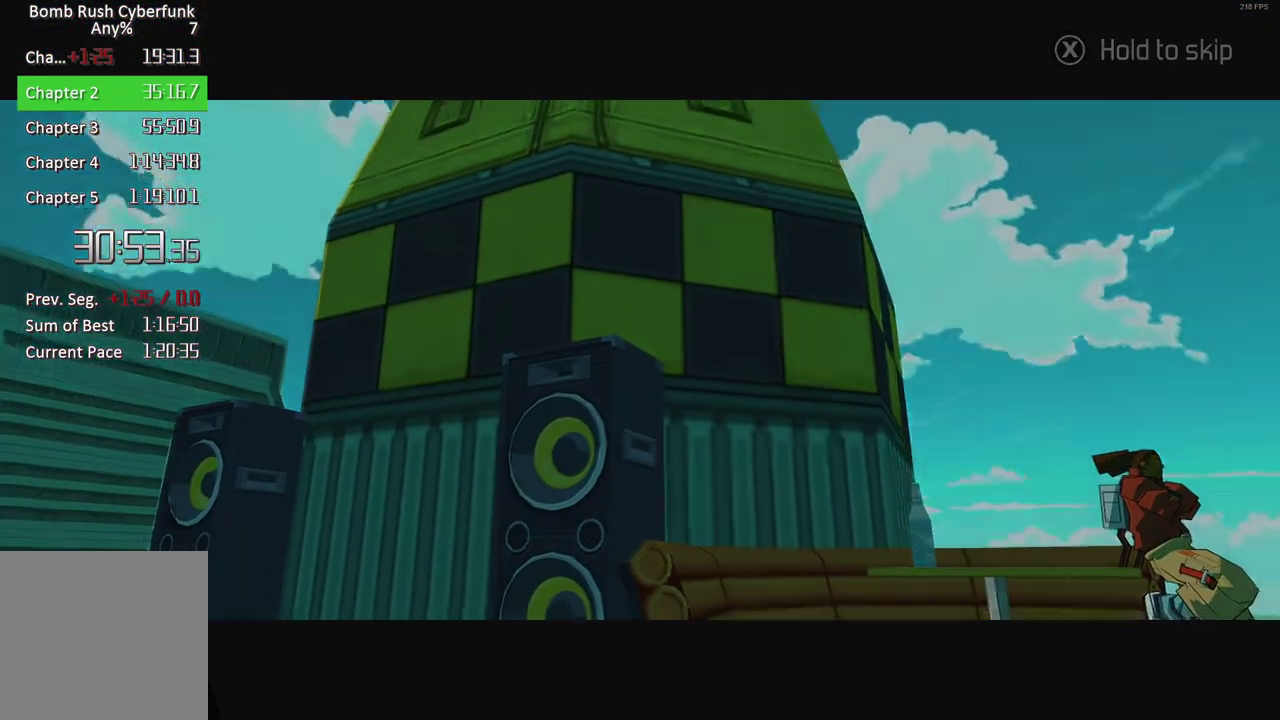
{"buttons": ["X"], "left_stick": "center", "right_stick": "center", "button_events": [[67, "X", "up"], [133, "X", "down"]]}
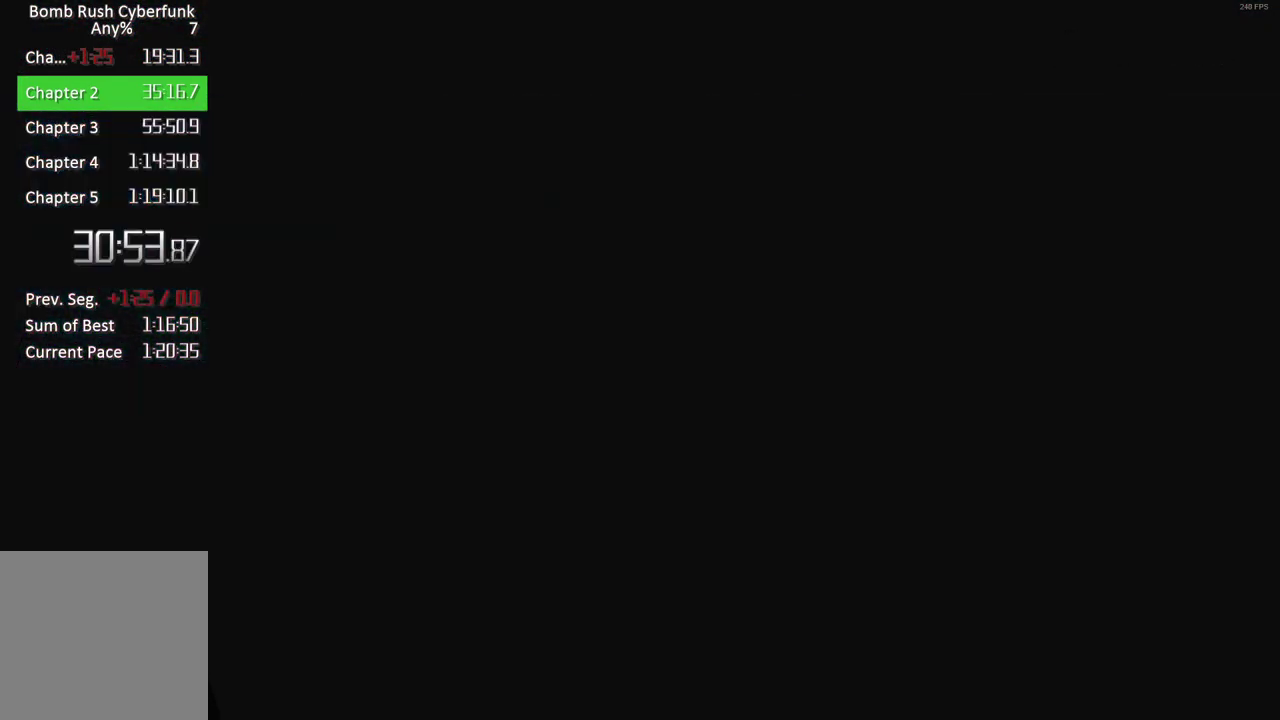
{"buttons": ["X"], "left_stick": "center", "right_stick": "center", "button_events": []}
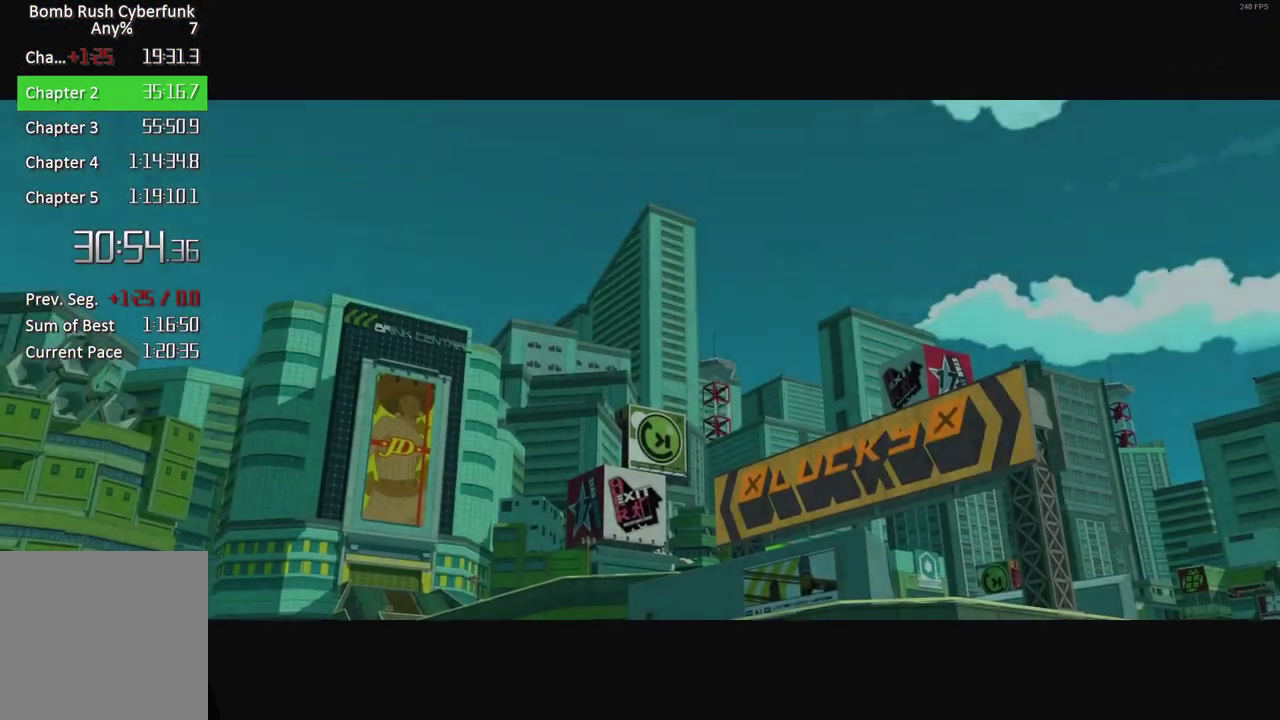
{"buttons": ["X"], "left_stick": "center", "right_stick": "center", "button_events": []}
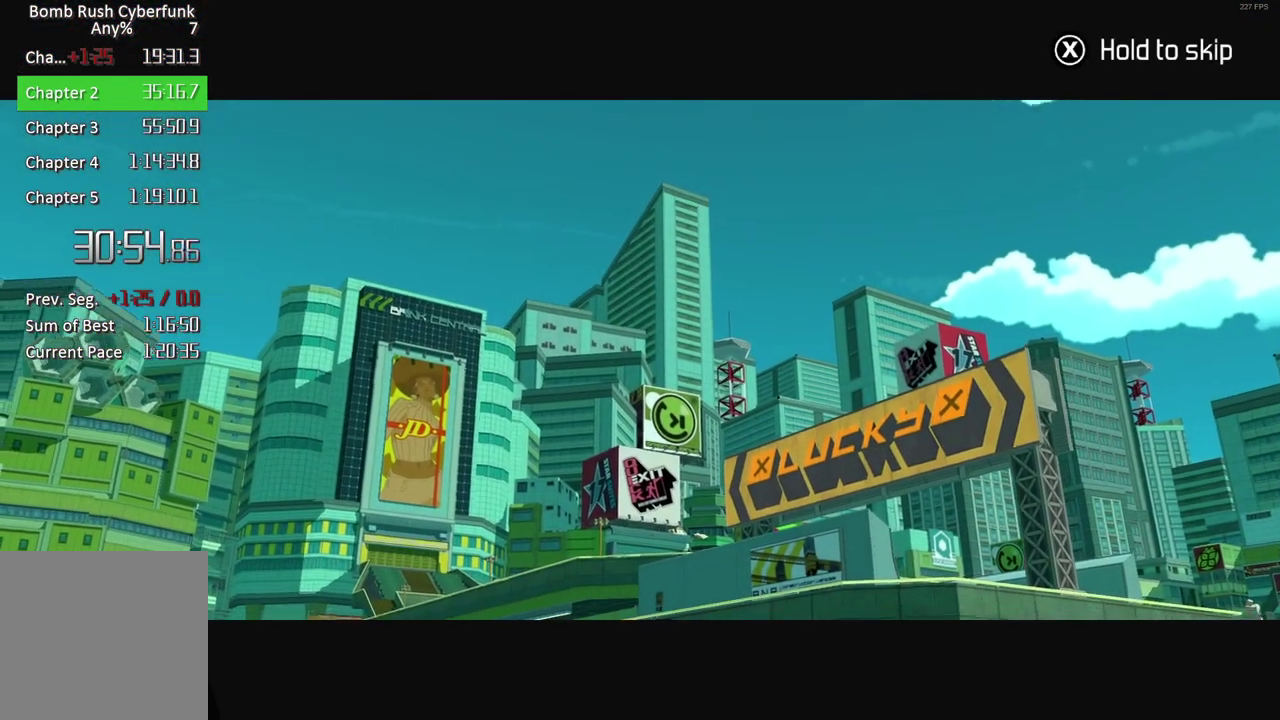
{"buttons": ["X"], "left_stick": "center", "right_stick": "center", "button_events": []}
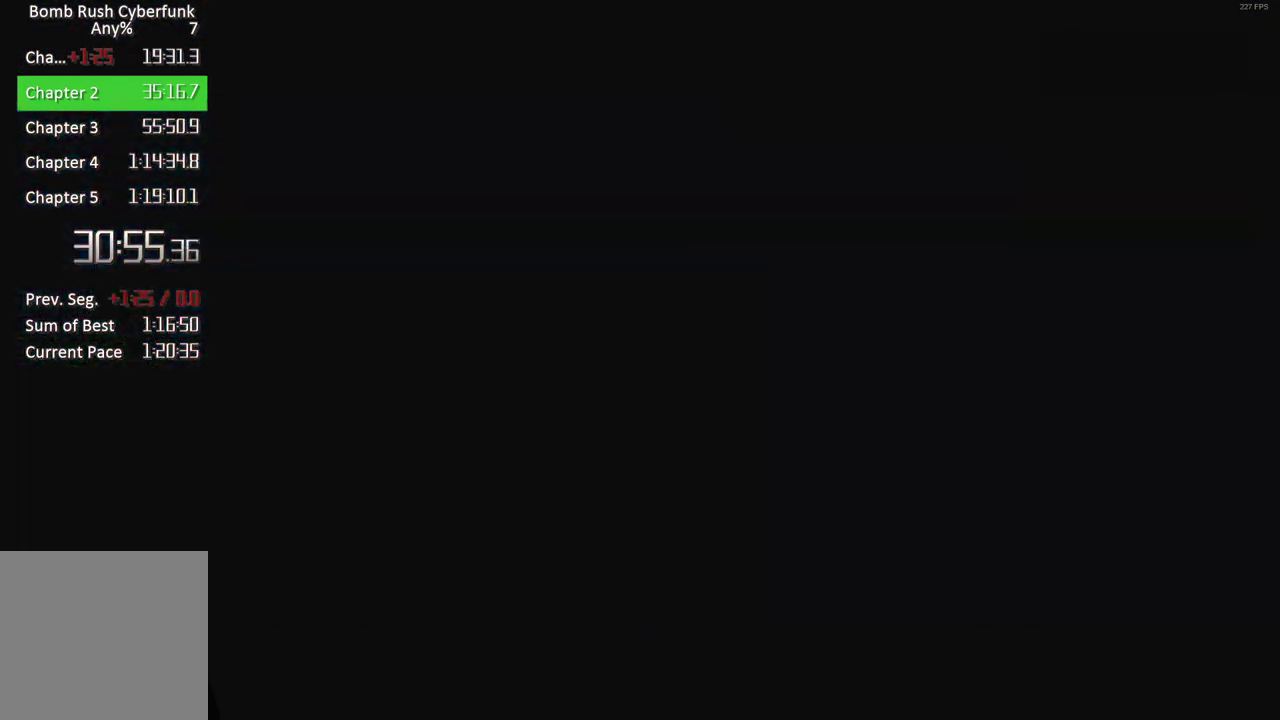
{"buttons": [], "left_stick": "up", "right_stick": "center", "button_events": [[483, "X", "up"]]}
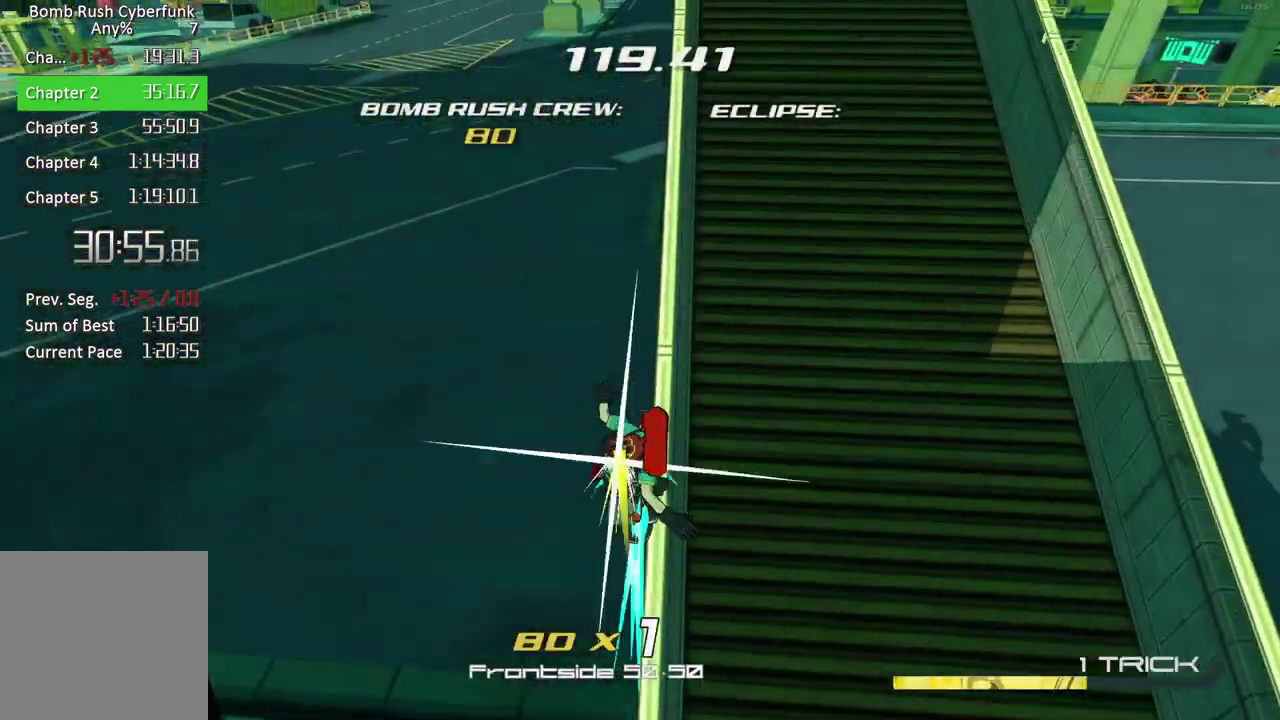
{"buttons": [], "left_stick": "center", "right_stick": "center", "button_events": [[283, "L2", "down"], [350, "L2", "up"], [450, "L2", "down"], [500, "L2", "up"]]}
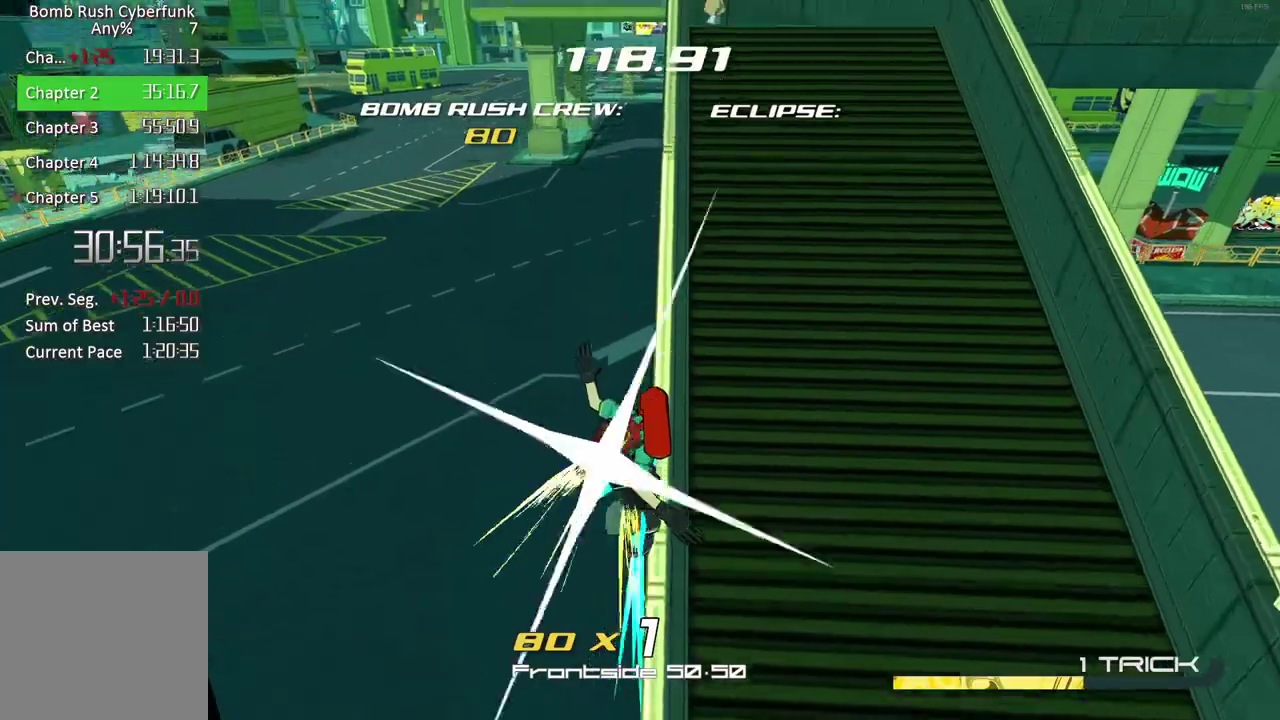
{"buttons": [], "left_stick": "right", "right_stick": "right", "button_events": [[83, "L2", "down"], [150, "L2", "up"], [267, "L2", "down"], [367, "L2", "up"]]}
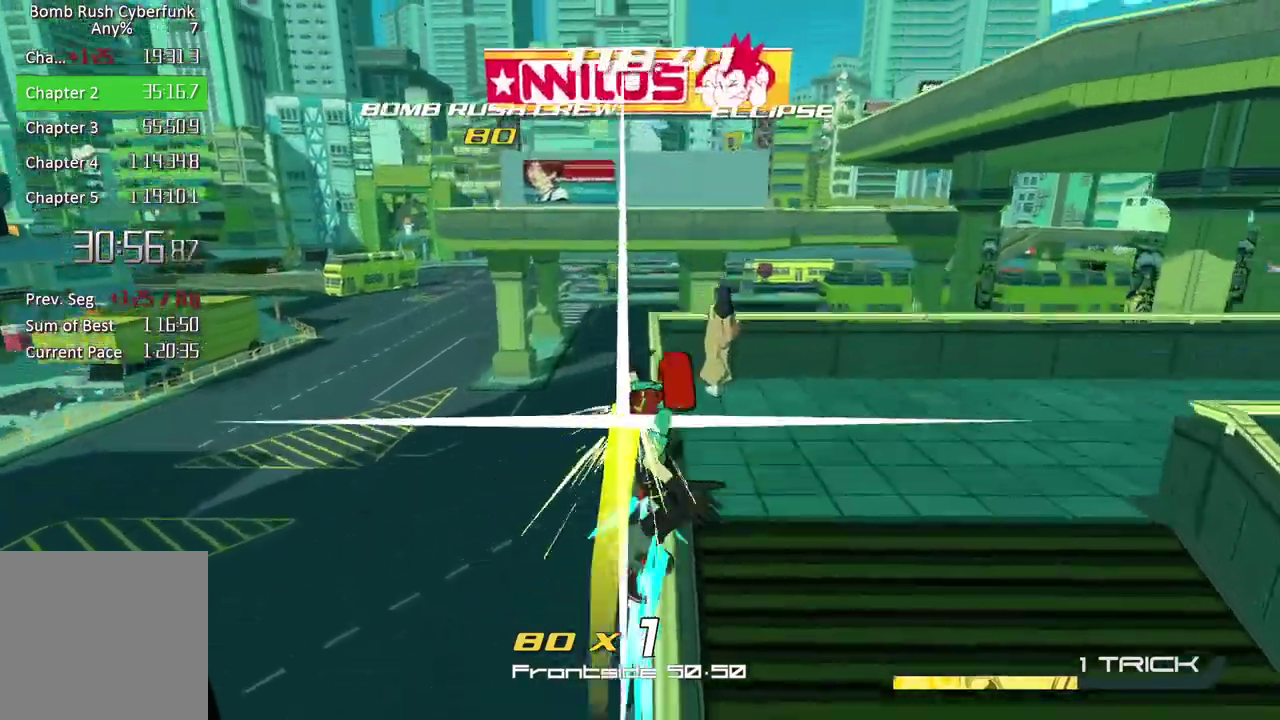
{"buttons": ["A"], "left_stick": "right", "right_stick": "center", "button_events": [[500, "A", "down"]]}
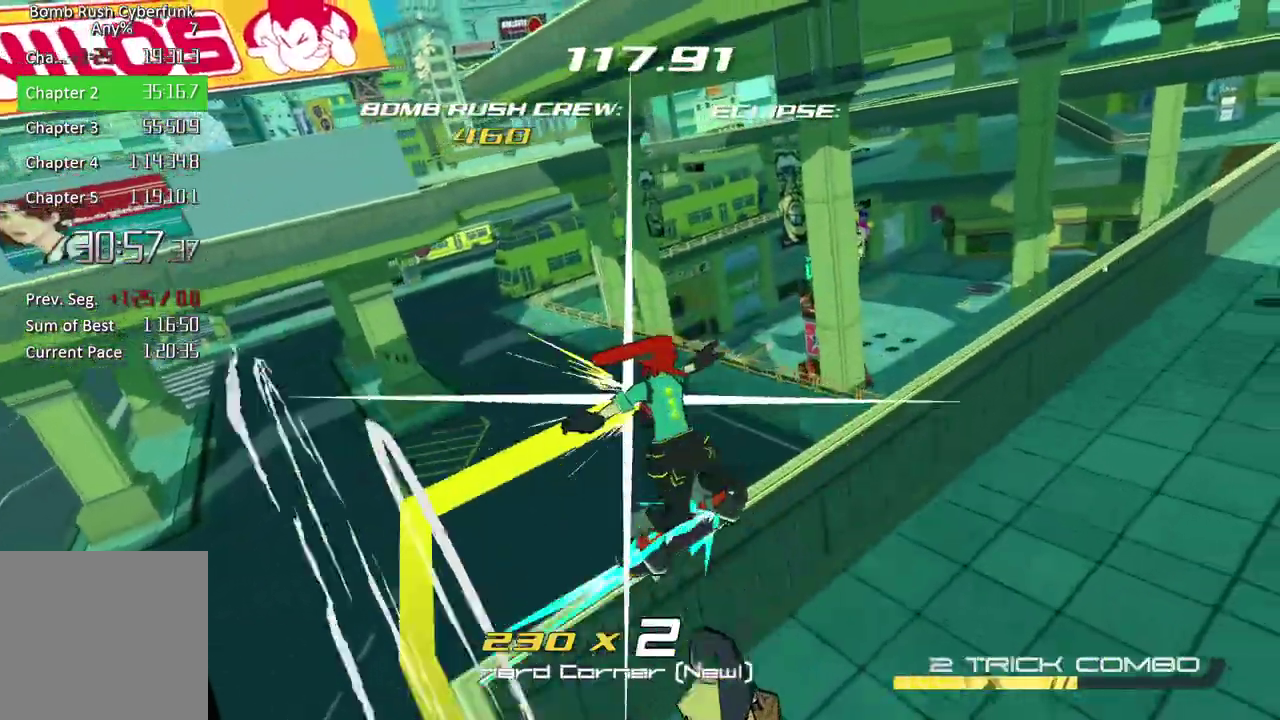
{"buttons": [], "left_stick": "up", "right_stick": "center", "button_events": [[67, "A", "up"]]}
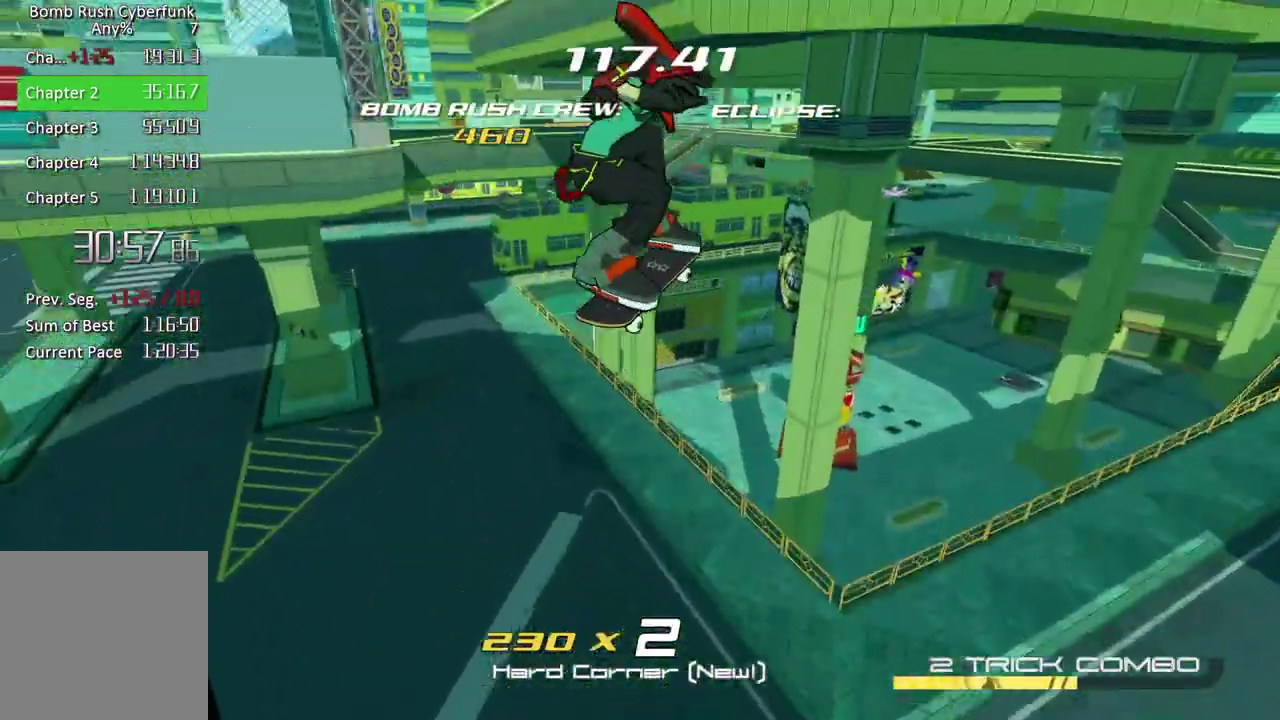
{"buttons": [], "left_stick": "up-left", "right_stick": "center", "button_events": []}
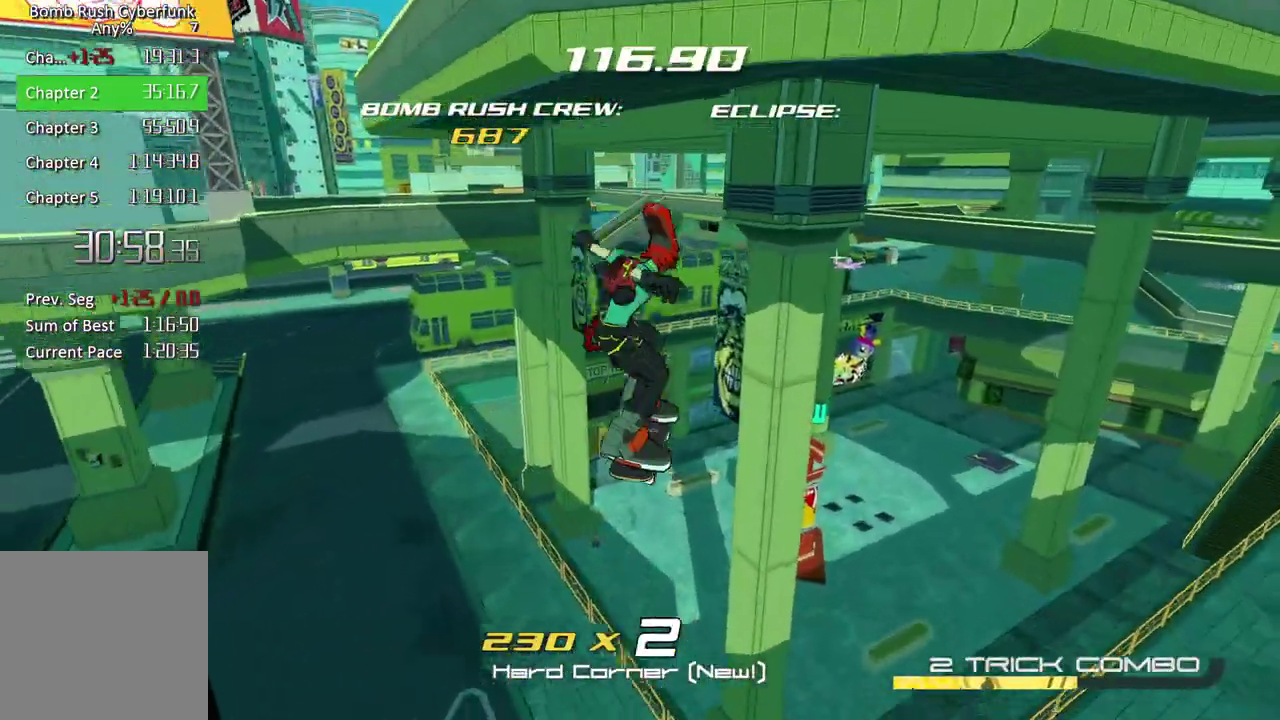
{"buttons": [], "left_stick": "left", "right_stick": "center", "button_events": []}
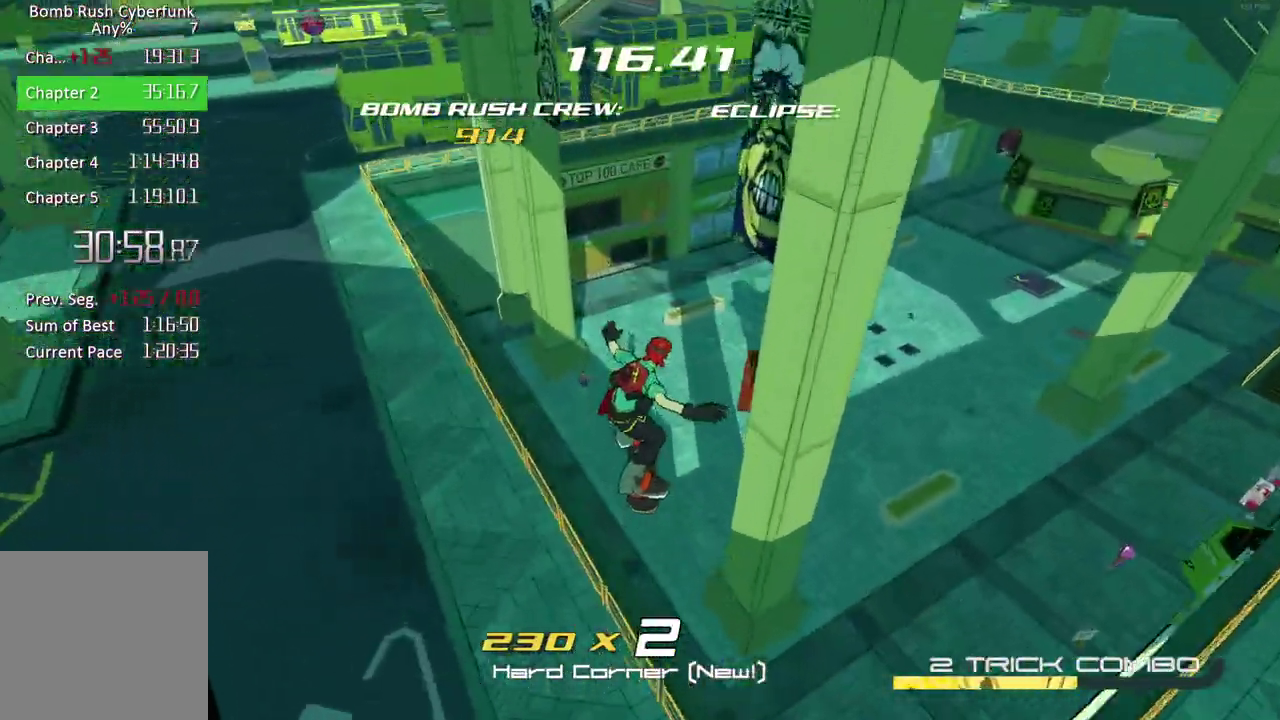
{"buttons": [], "left_stick": "center", "right_stick": "center", "button_events": []}
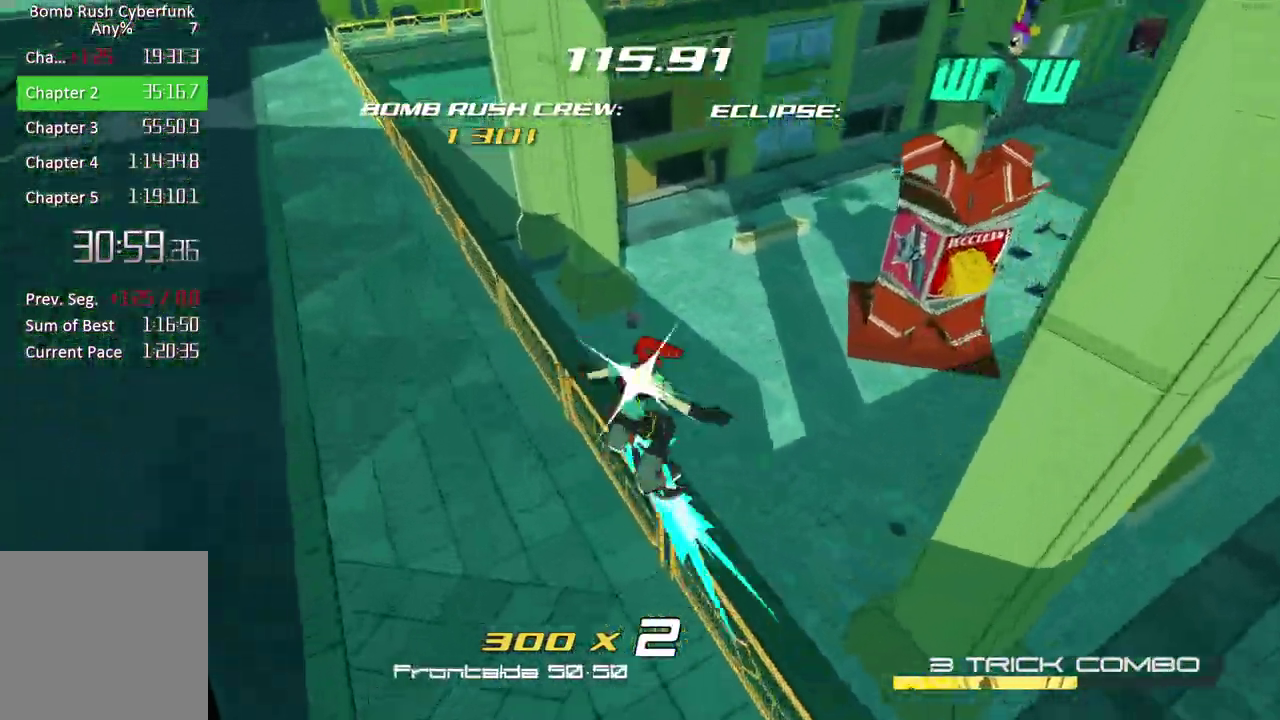
{"buttons": [], "left_stick": "center", "right_stick": "center", "button_events": [[33, "L2", "down"], [133, "L2", "up"], [217, "L2", "down"], [317, "L2", "up"], [400, "L2", "down"], [450, "L2", "up"]]}
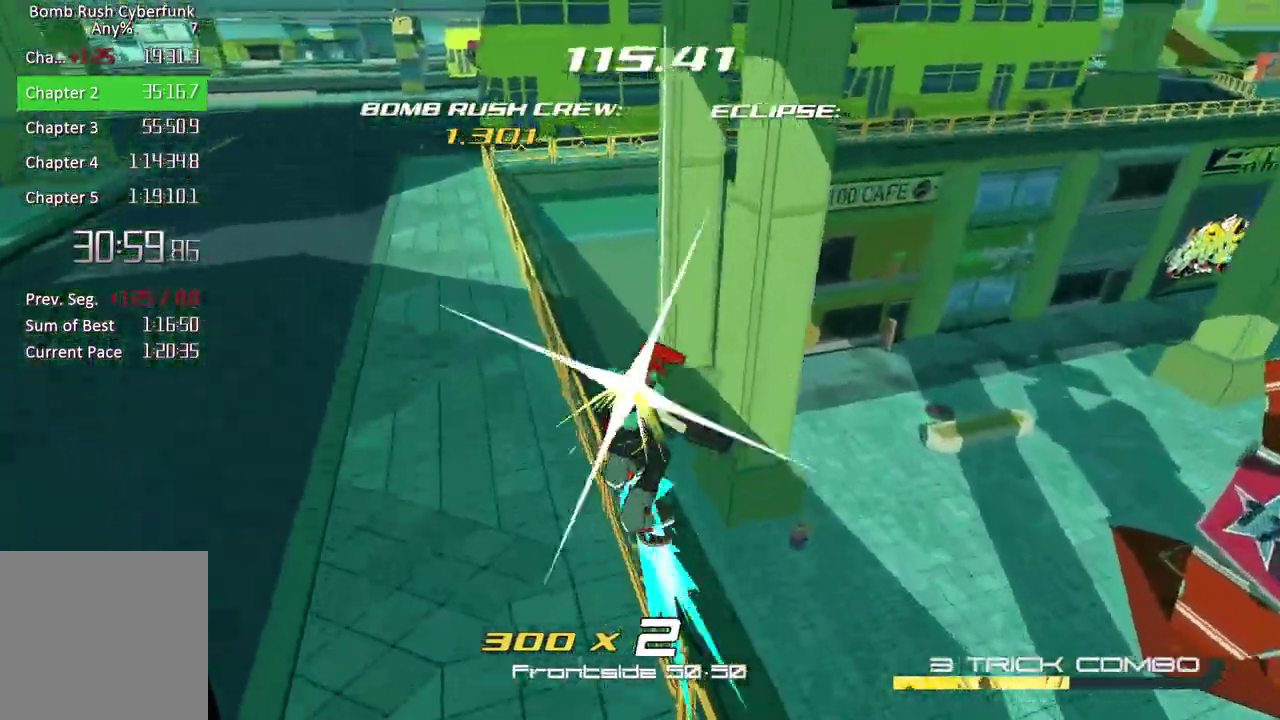
{"buttons": [], "left_stick": "right", "right_stick": "right", "button_events": [[33, "L2", "down"], [100, "L2", "up"], [167, "L2", "down"], [267, "L2", "up"]]}
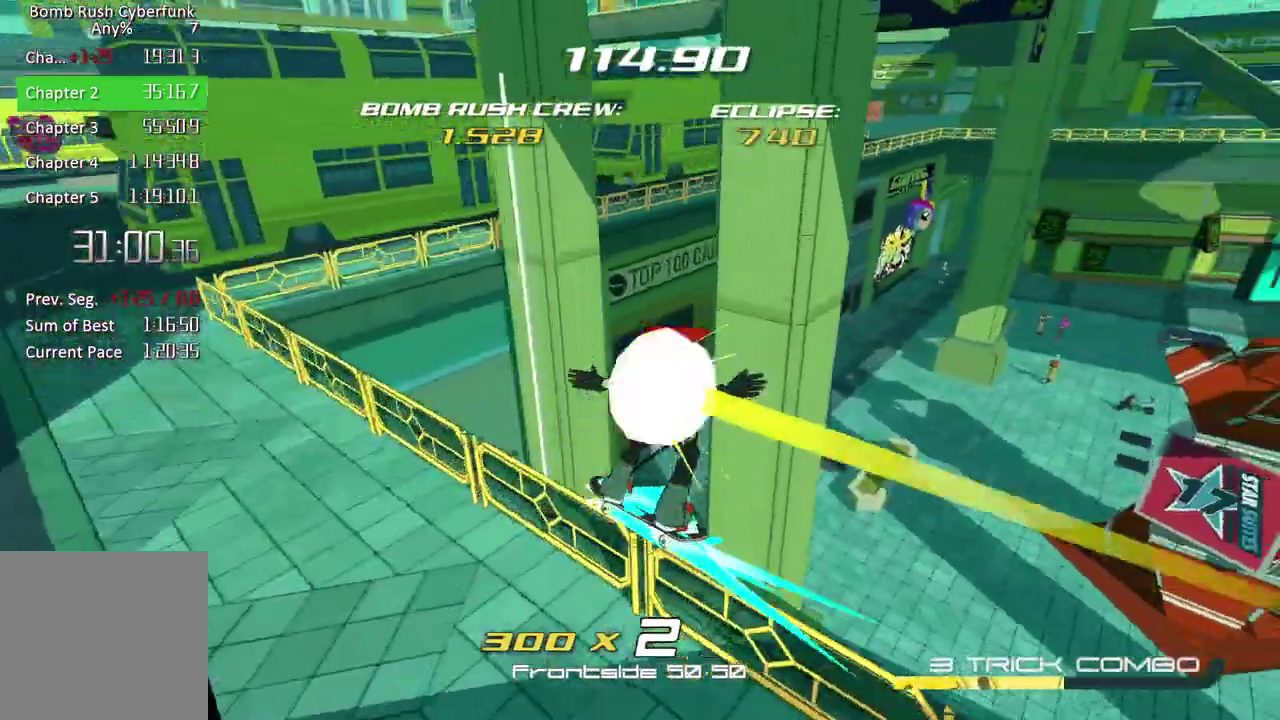
{"buttons": [], "left_stick": "right", "right_stick": "center", "button_events": []}
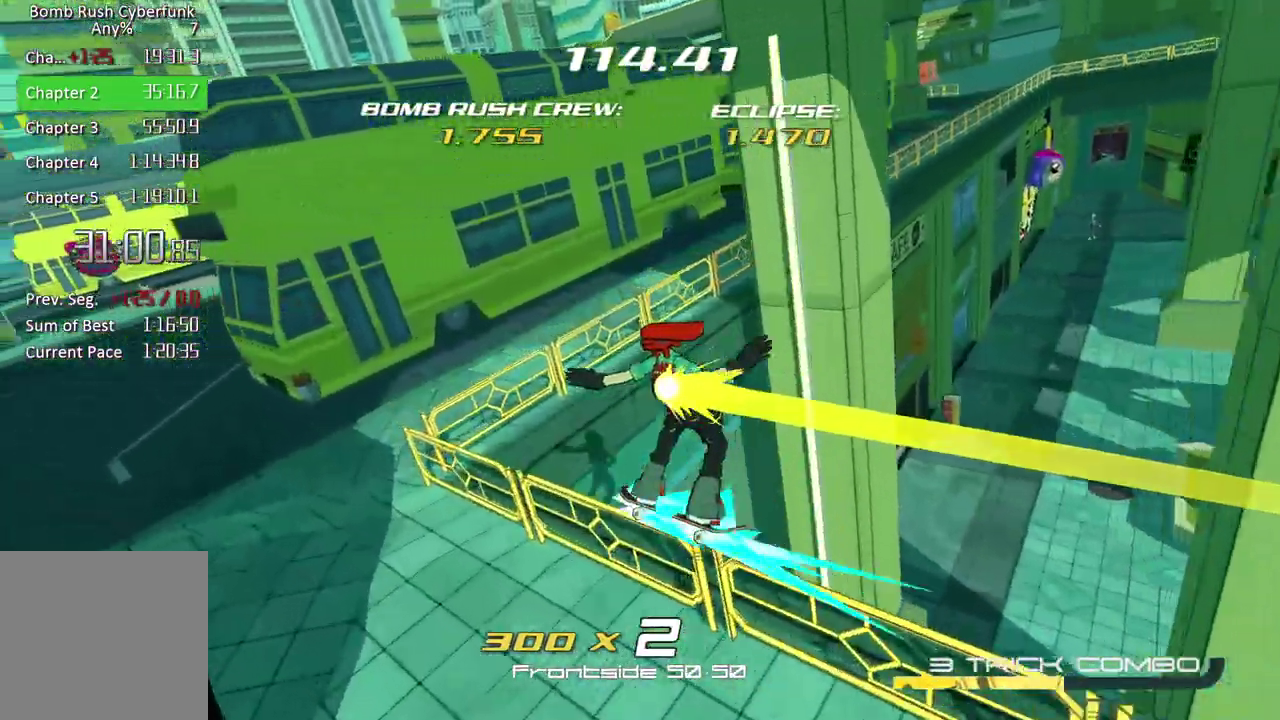
{"buttons": [], "left_stick": "right", "right_stick": "right", "button_events": []}
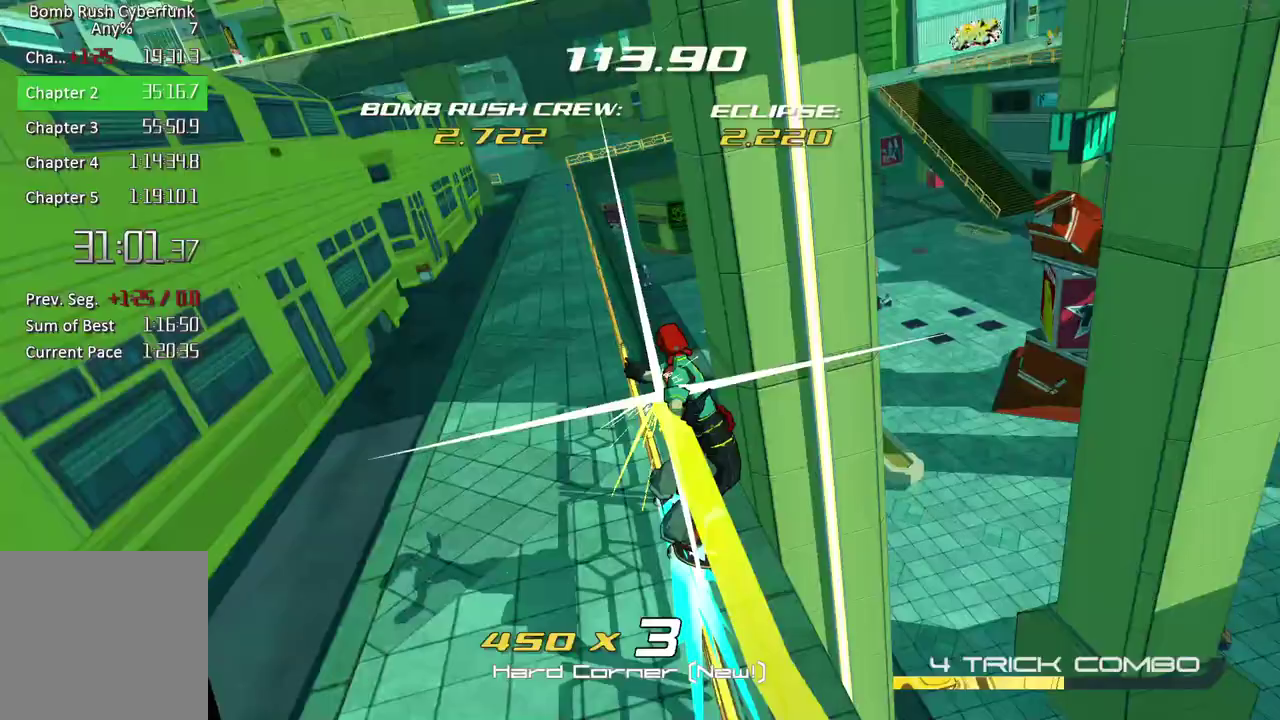
{"buttons": [], "left_stick": "center", "right_stick": "center", "button_events": [[333, "L2", "down"], [450, "L2", "up"]]}
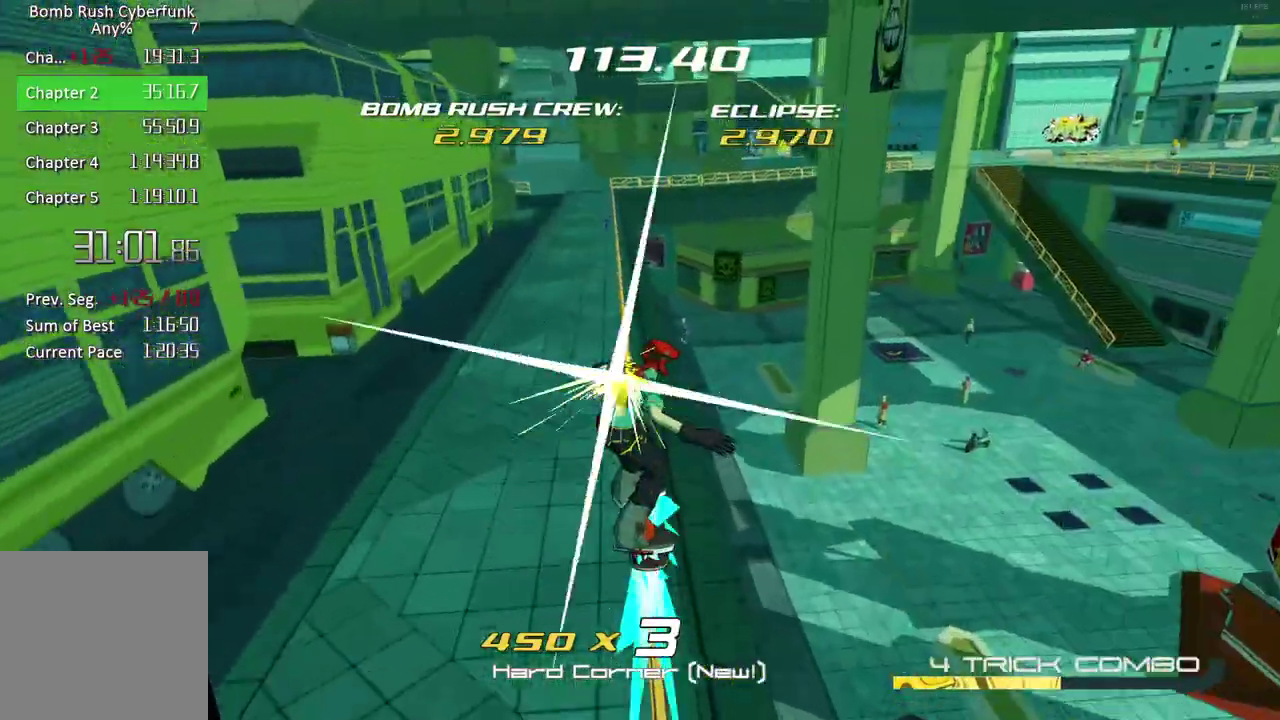
{"buttons": [], "left_stick": "center", "right_stick": "center", "button_events": [[17, "L2", "down"], [83, "L2", "up"], [267, "L2", "down"], [350, "L2", "up"], [417, "L2", "down"], [467, "L2", "up"]]}
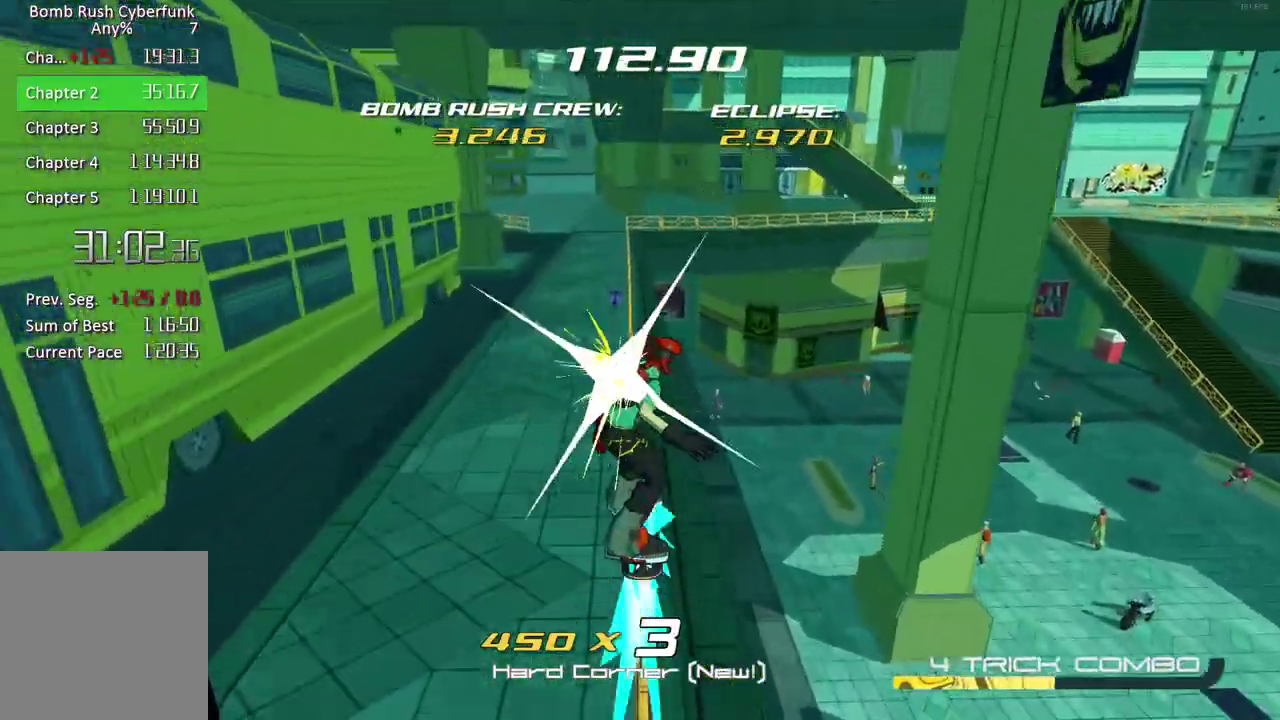
{"buttons": [], "left_stick": "center", "right_stick": "center", "button_events": [[50, "L2", "down"], [100, "L2", "up"]]}
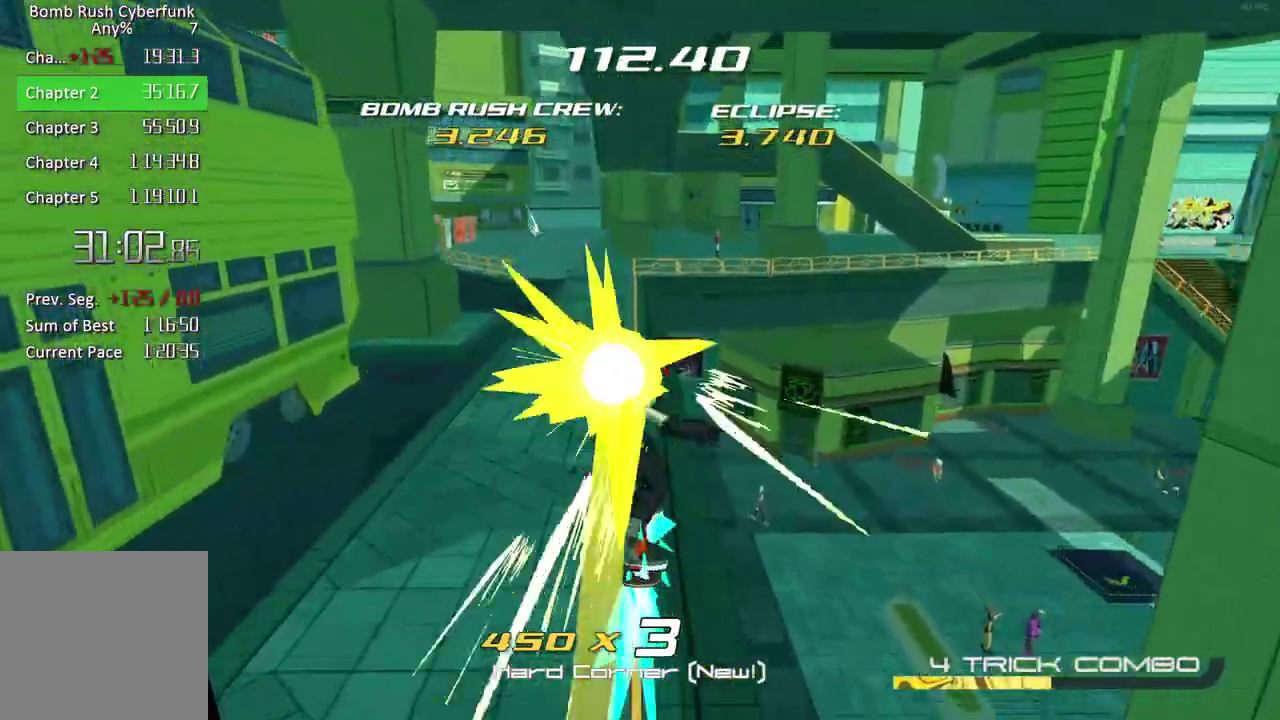
{"buttons": [], "left_stick": "center", "right_stick": "center", "button_events": [[17, "X", "down"], [117, "X", "up"]]}
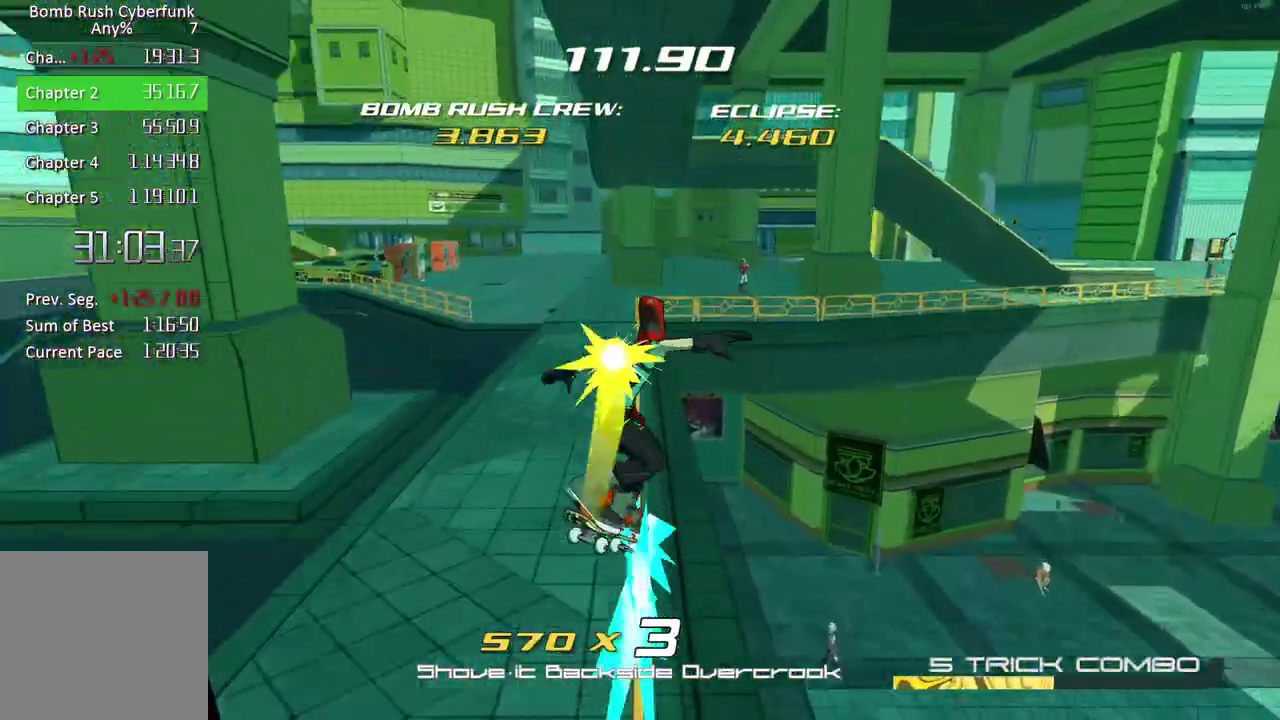
{"buttons": [], "left_stick": "center", "right_stick": "center", "button_events": [[133, "X", "down"], [350, "X", "up"]]}
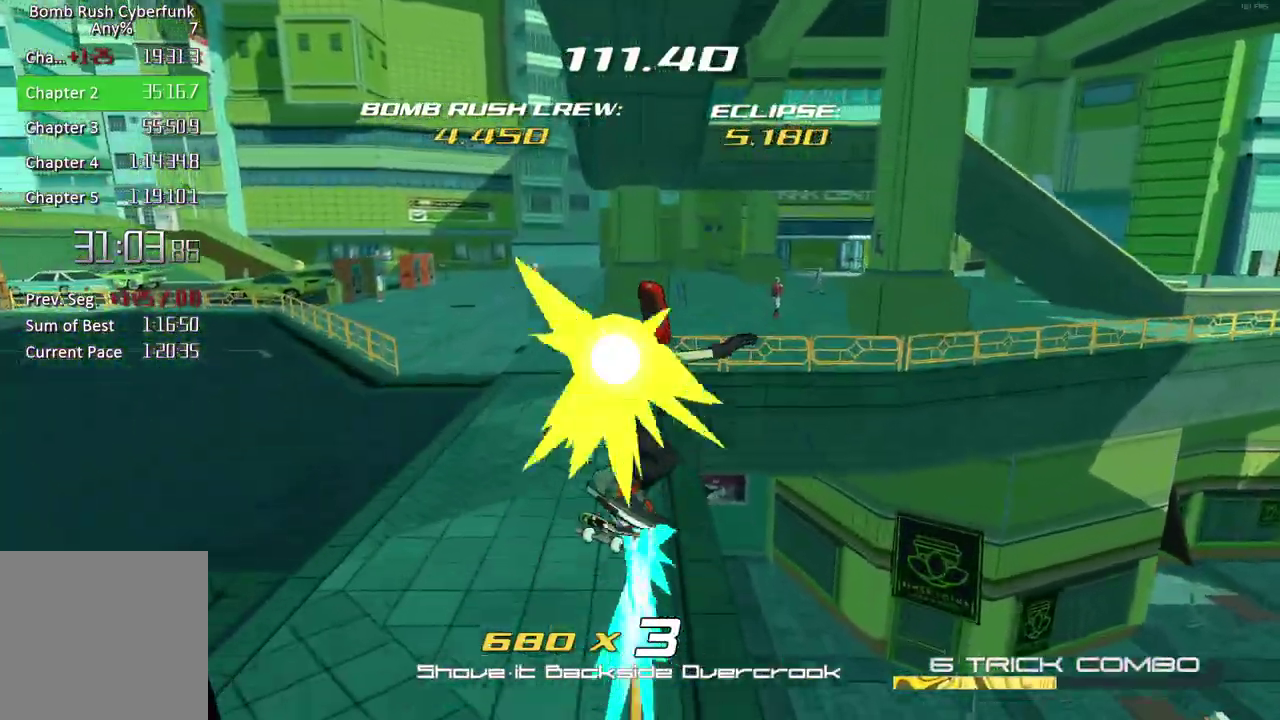
{"buttons": [], "left_stick": "right", "right_stick": "center", "button_events": []}
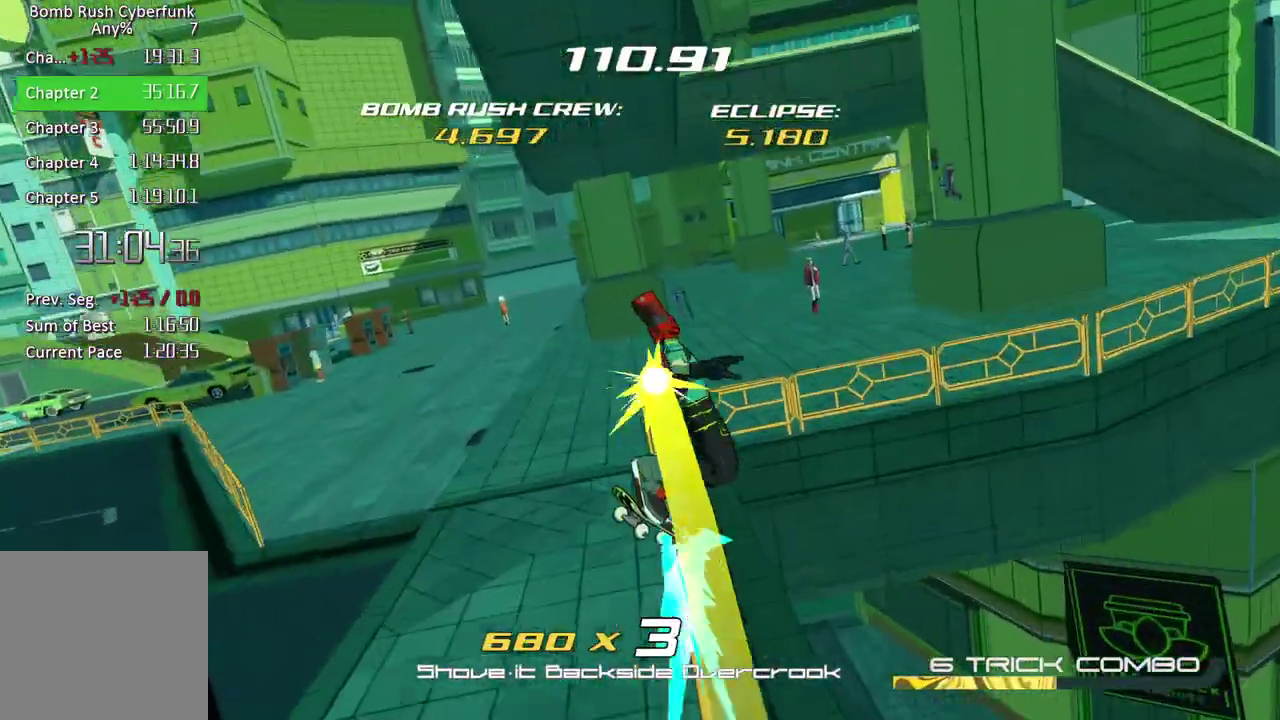
{"buttons": [], "left_stick": "right", "right_stick": "right", "button_events": []}
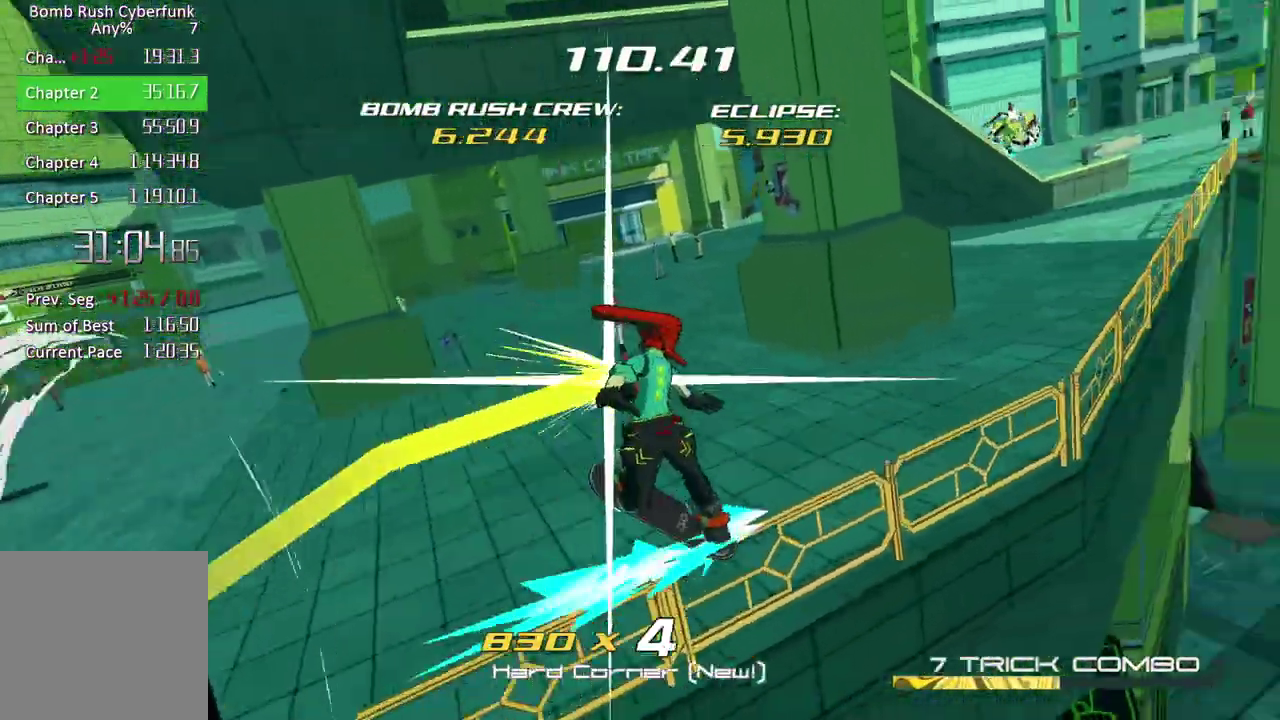
{"buttons": [], "left_stick": "center", "right_stick": "center", "button_events": [[233, "L2", "down"], [250, "Y", "down"], [383, "L2", "up"], [417, "Y", "up"]]}
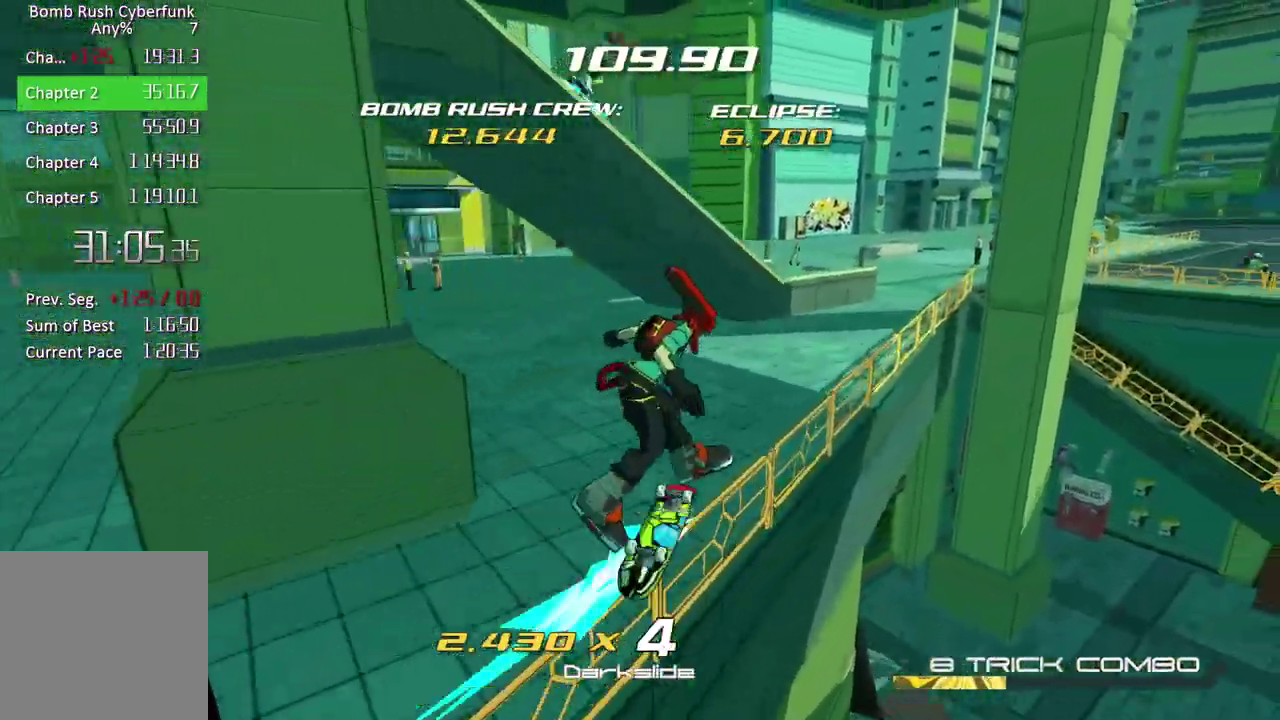
{"buttons": [], "left_stick": "center", "right_stick": "center", "button_events": []}